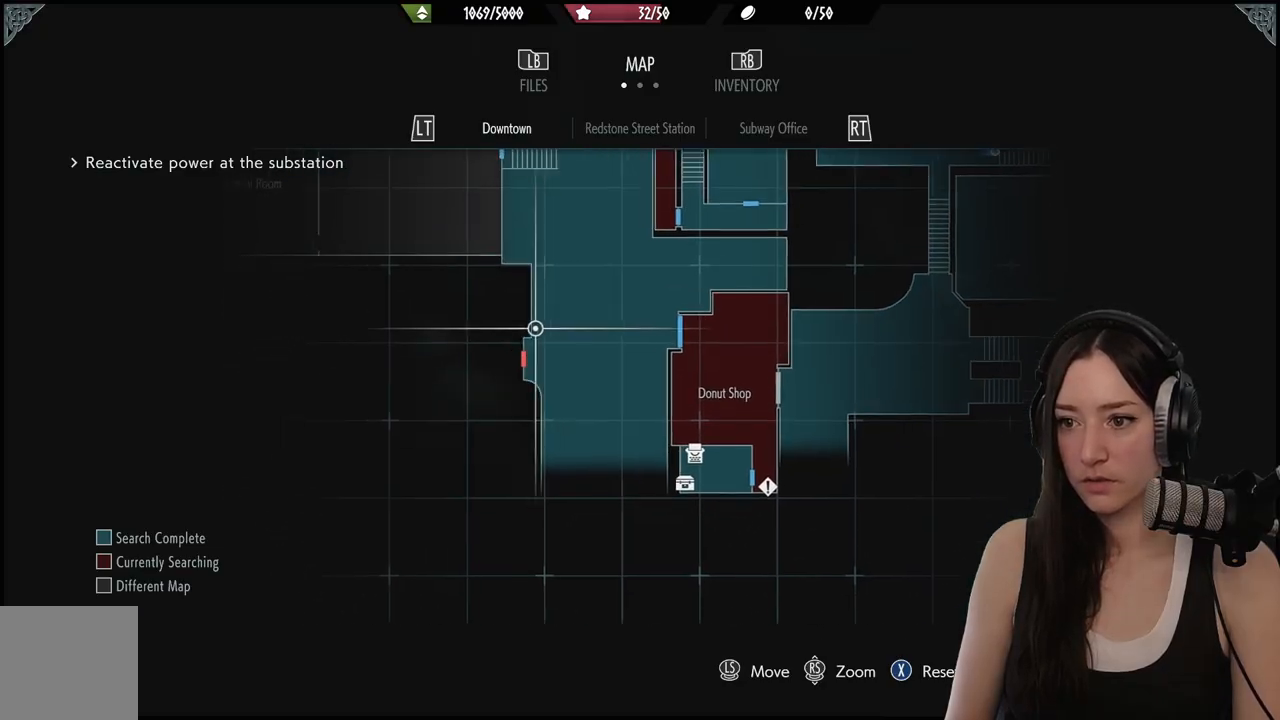
Gameplay with a controller (Xbox layout); each line is a JSON object with the inputs held at the frame after it (dt_ms = milliseconds from this image to that frame). "events" lists button and stick changes between this image and that frame as [ms after this image, input, new state], when the widget could be followed in between.
{"dt_ms": 500, "buttons": [], "left_stick": "up-right", "right_stick": "center", "events": [[133, "left_stick", "center"], [317, "left_stick", "up-right"]]}
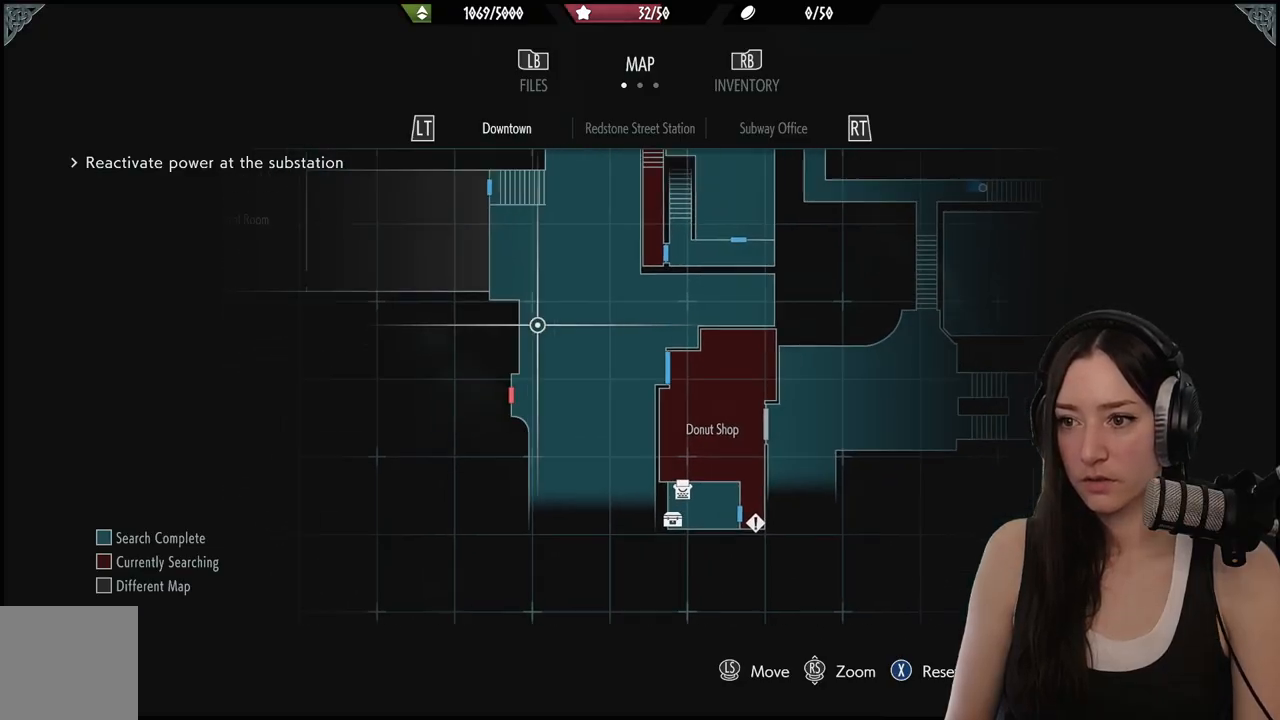
{"dt_ms": 500, "buttons": [], "left_stick": "up-right", "right_stick": "center", "events": []}
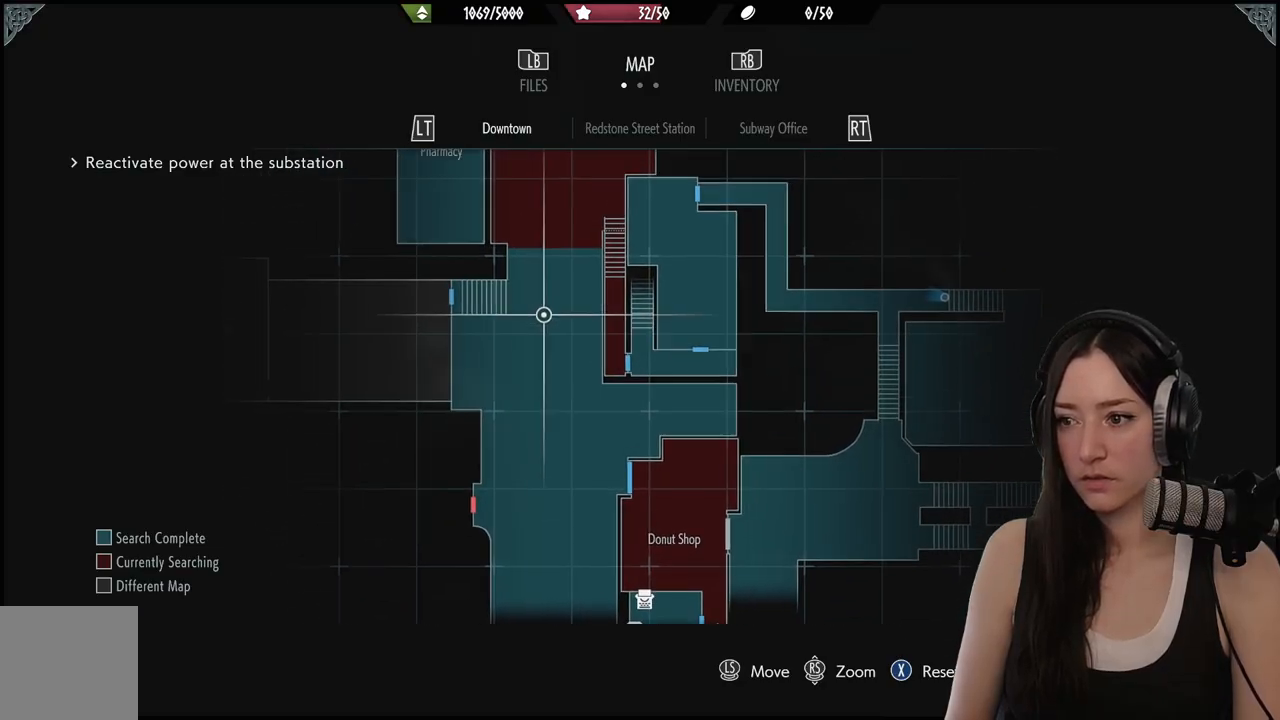
{"dt_ms": 500, "buttons": ["B"], "left_stick": "up", "right_stick": "center", "events": [[217, "left_stick", "center"], [433, "B", "down"], [467, "left_stick", "up"]]}
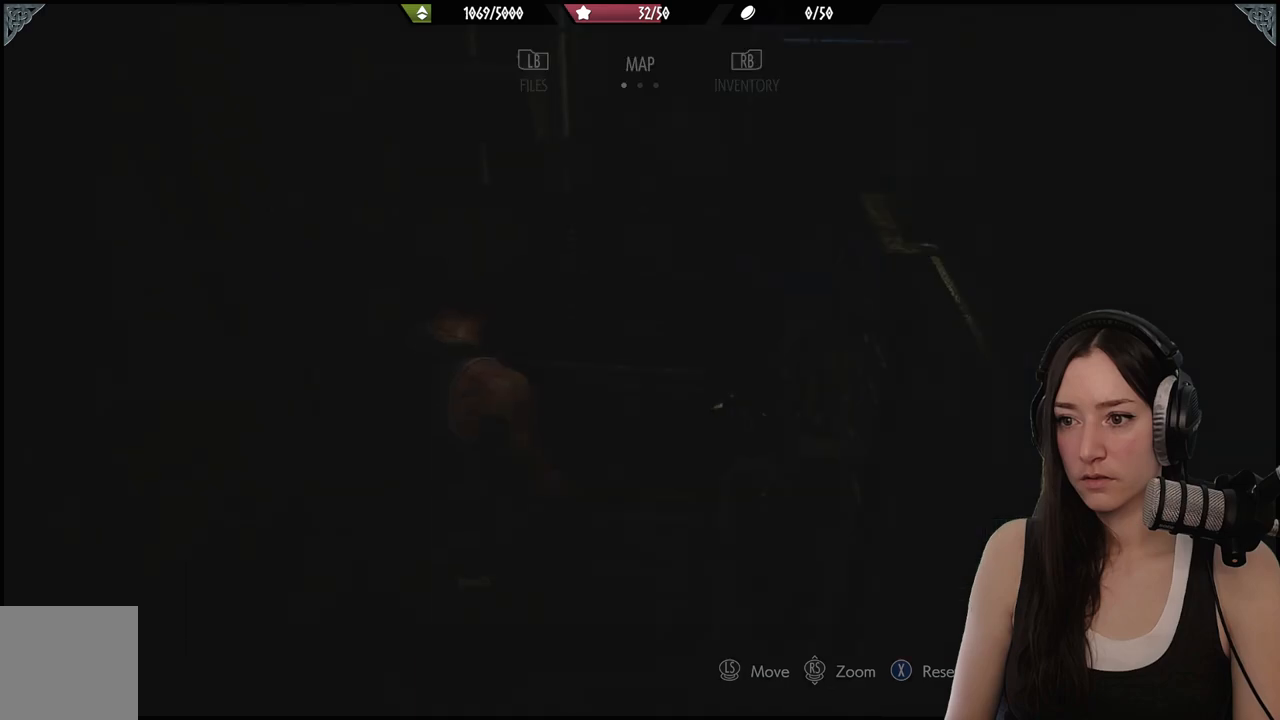
{"dt_ms": 1000, "buttons": [], "left_stick": "up", "right_stick": "center"}
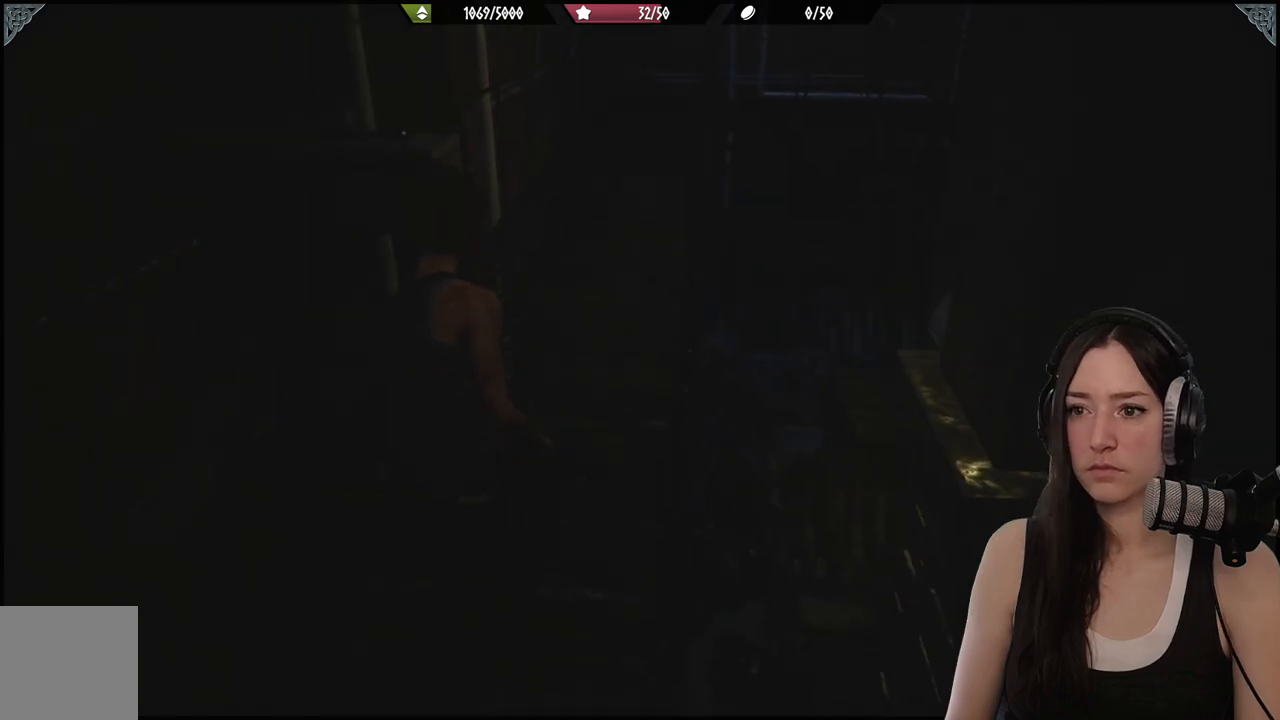
{"dt_ms": 500, "buttons": [], "left_stick": "up", "right_stick": "center", "events": [[133, "right_stick", "up-left"], [283, "right_stick", "left"], [500, "right_stick", "center"]]}
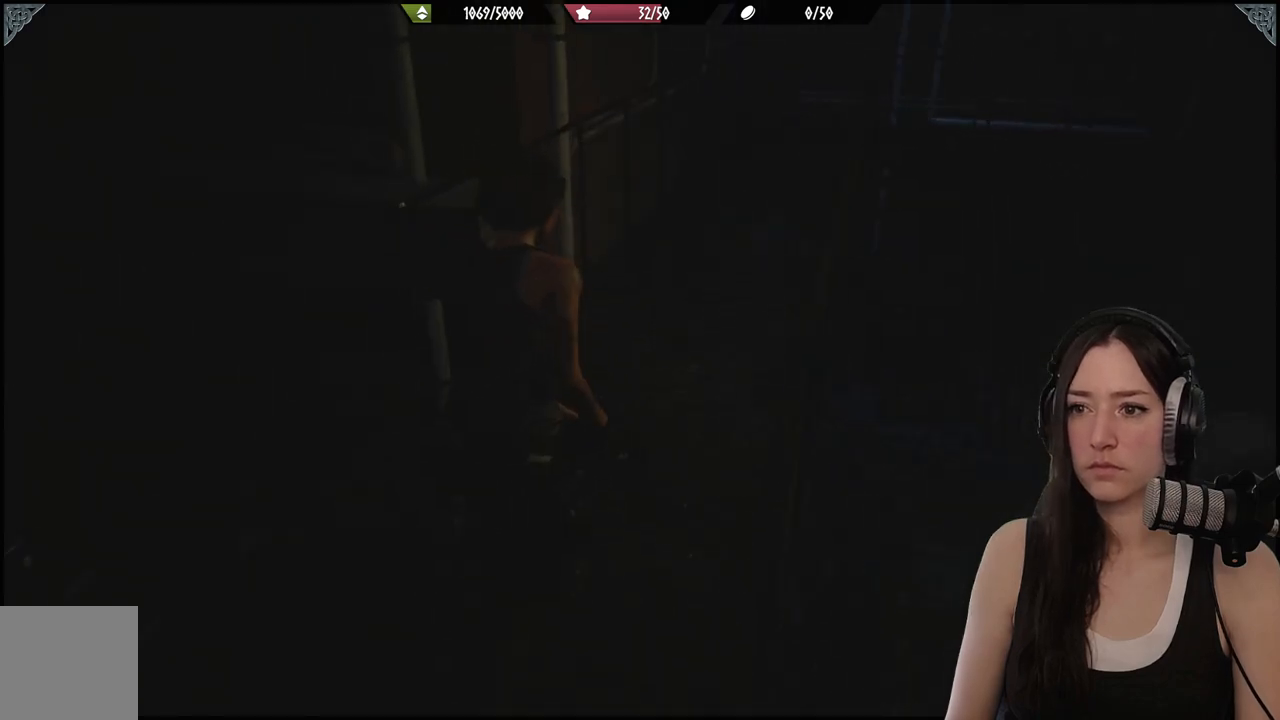
{"dt_ms": 500, "buttons": [], "left_stick": "center", "right_stick": "center", "events": [[17, "left_stick", "center"], [217, "SELECT", "down"], [383, "SELECT", "up"]]}
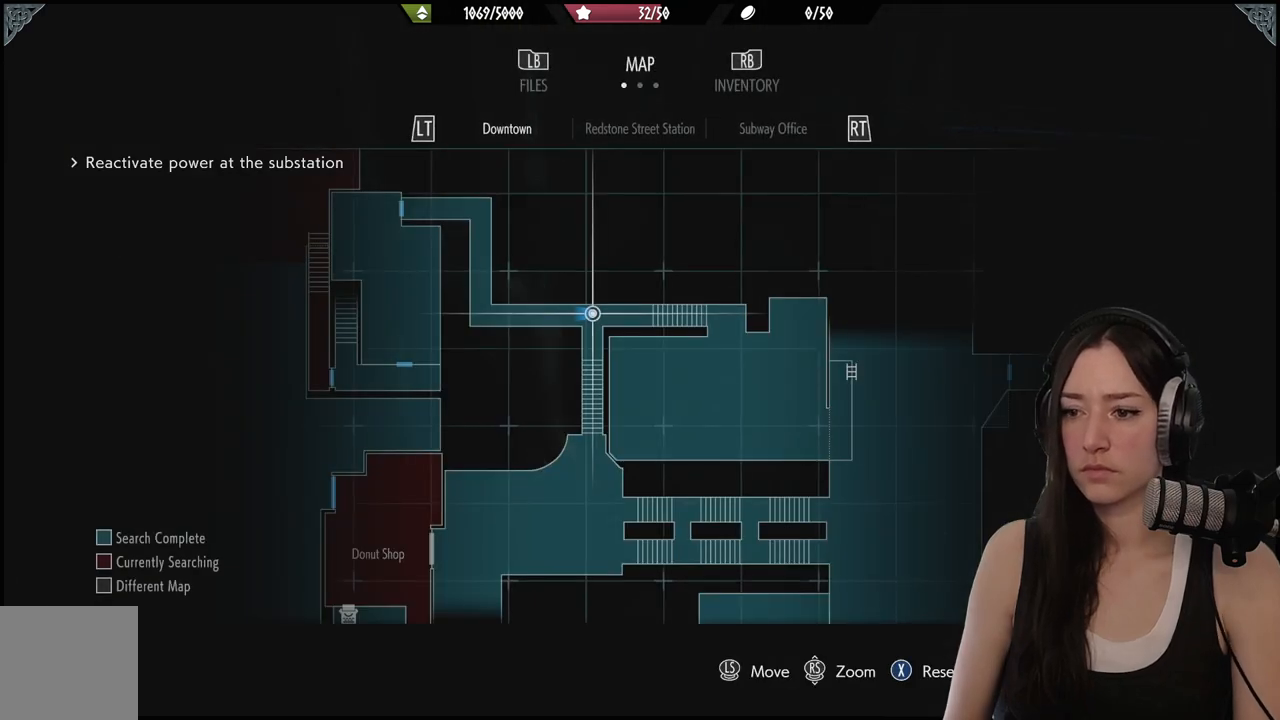
{"dt_ms": 500, "buttons": [], "left_stick": "center", "right_stick": "center", "events": []}
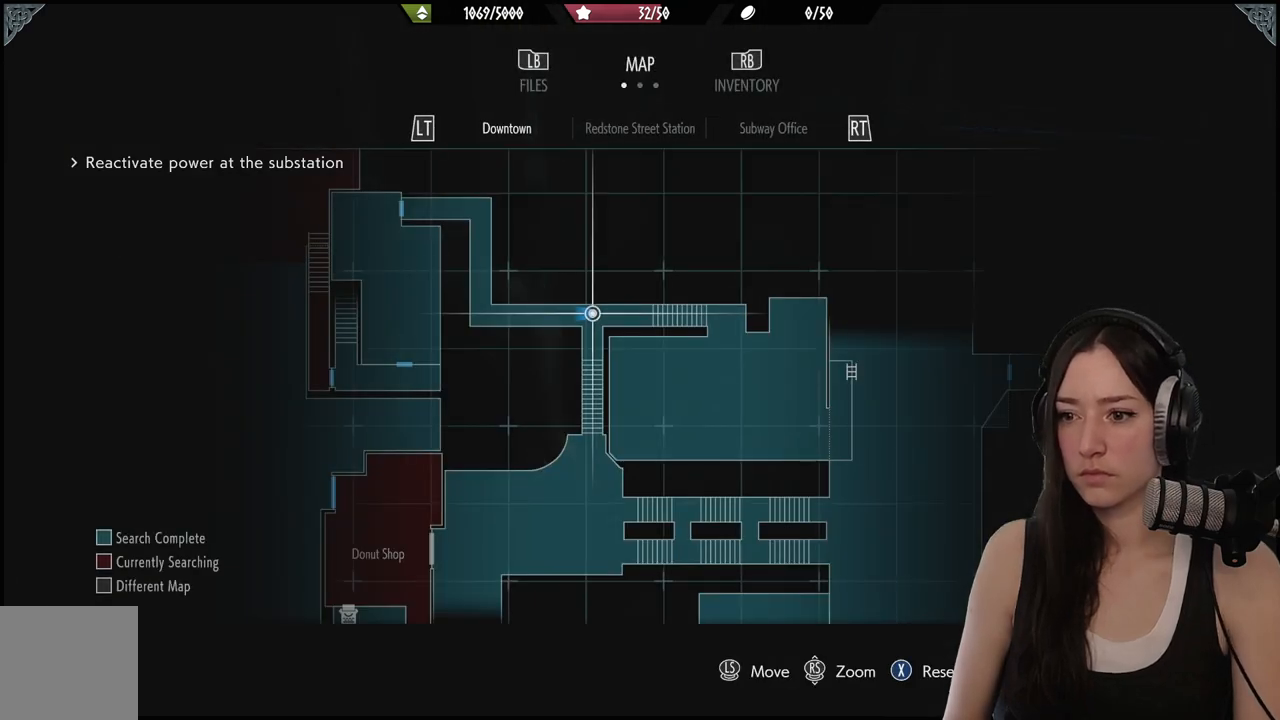
{"dt_ms": 500, "buttons": [], "left_stick": "center", "right_stick": "center", "events": []}
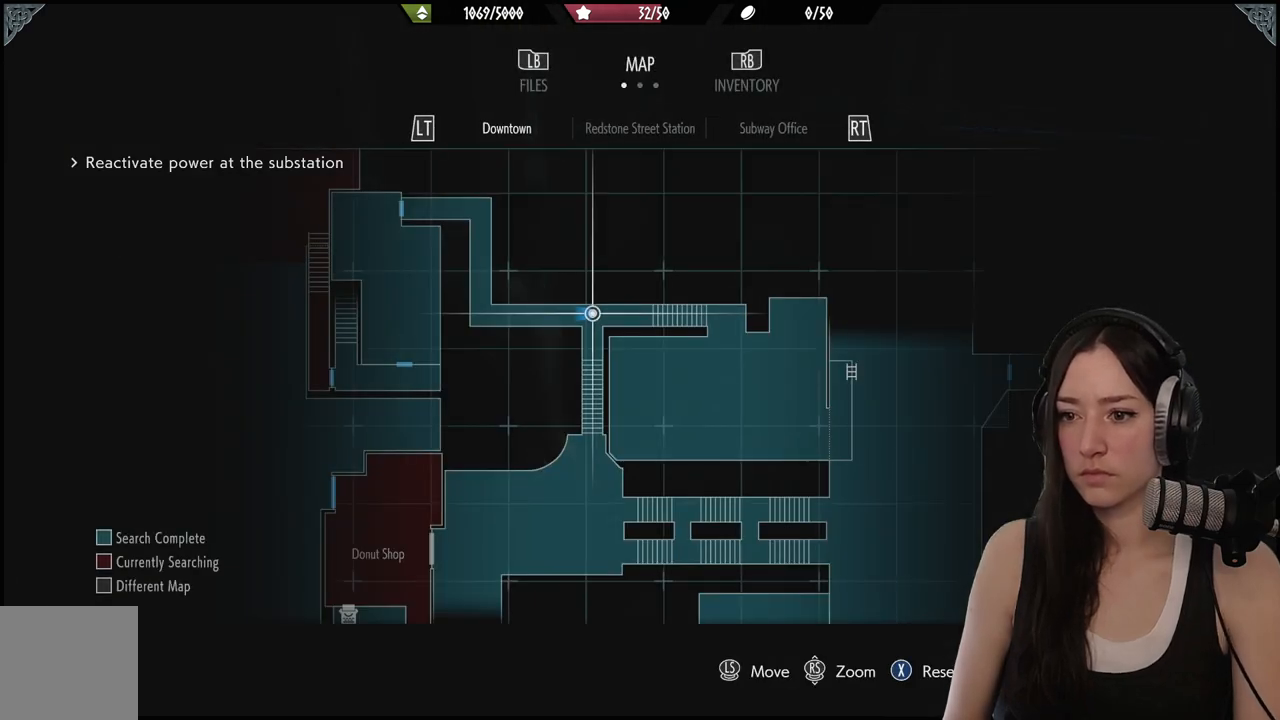
{"dt_ms": 500, "buttons": [], "left_stick": "center", "right_stick": "center", "events": [[117, "left_stick", "down"], [250, "left_stick", "down-left"], [317, "right_stick", "down"], [500, "left_stick", "center"], [500, "right_stick", "center"]]}
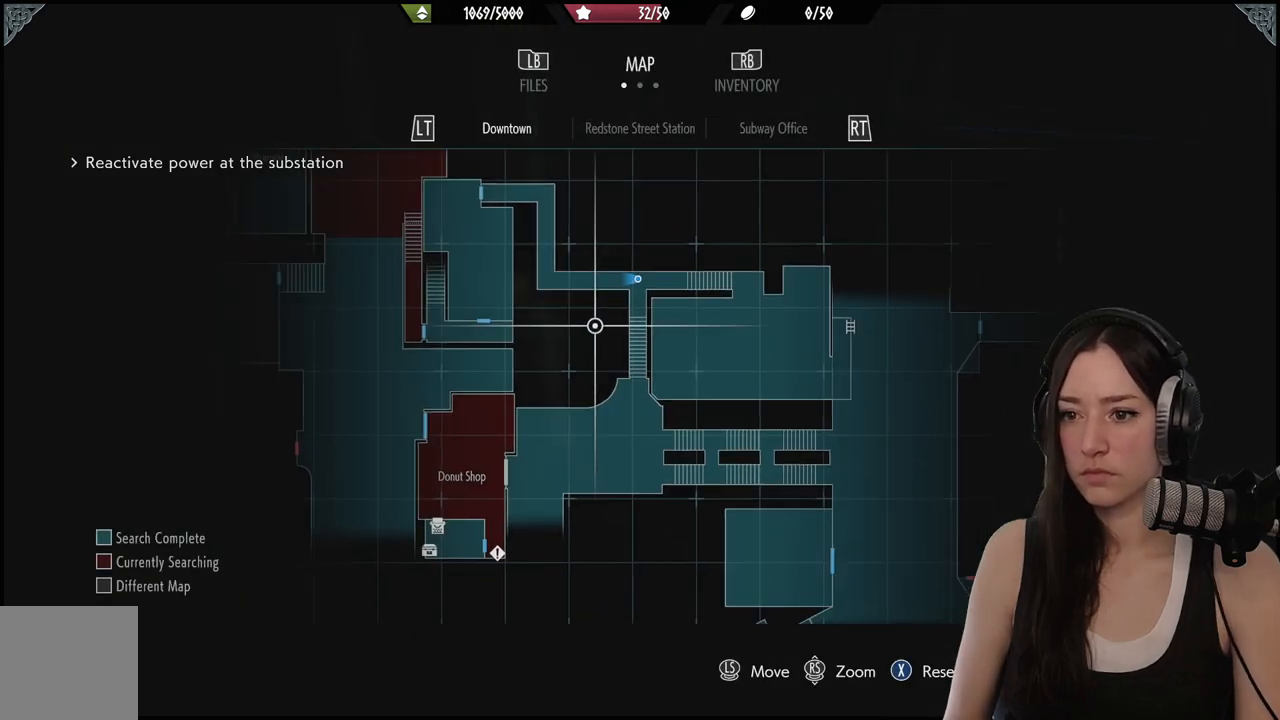
{"dt_ms": 500, "buttons": [], "left_stick": "center", "right_stick": "center", "events": []}
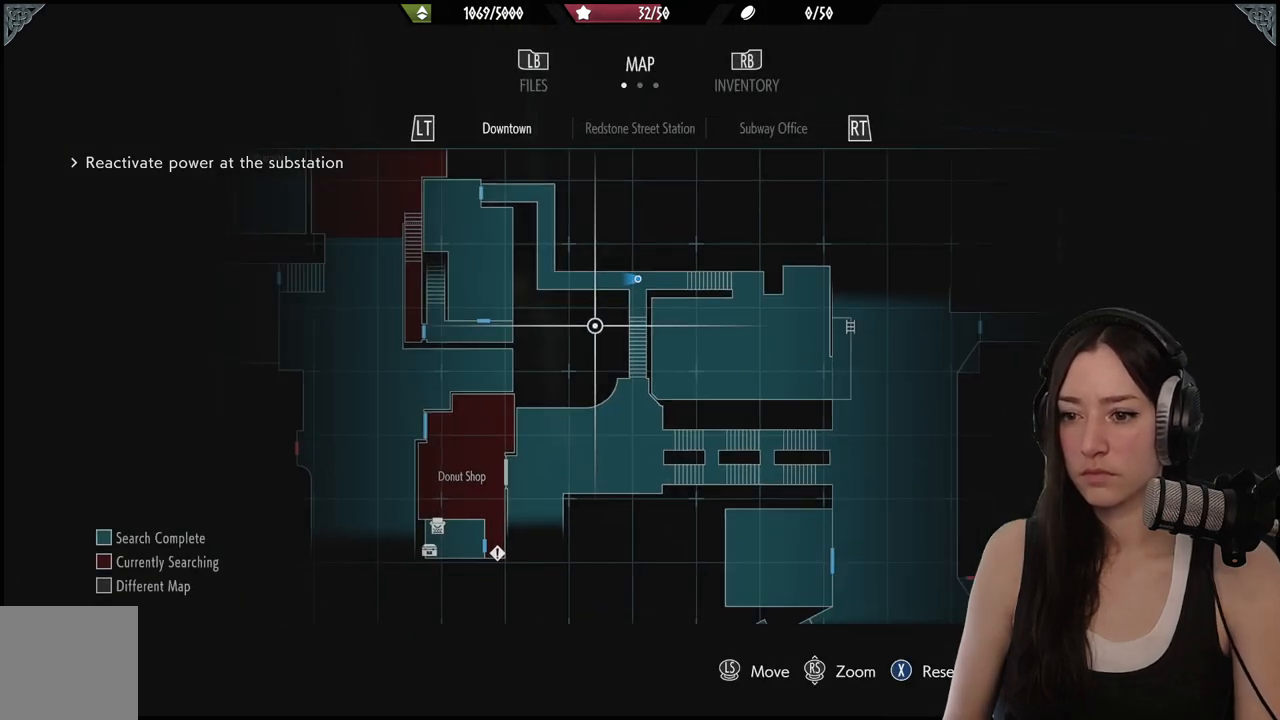
{"dt_ms": 500, "buttons": [], "left_stick": "center", "right_stick": "center", "events": []}
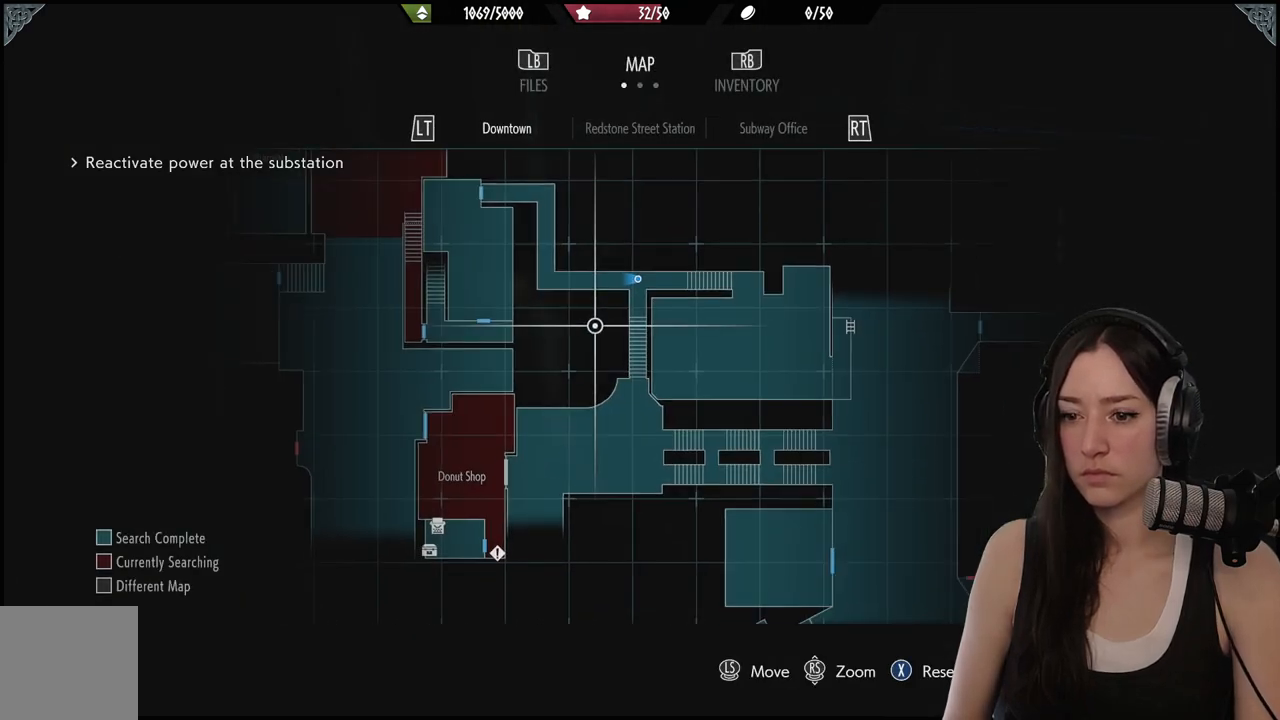
{"dt_ms": 500, "buttons": [], "left_stick": "center", "right_stick": "center", "events": []}
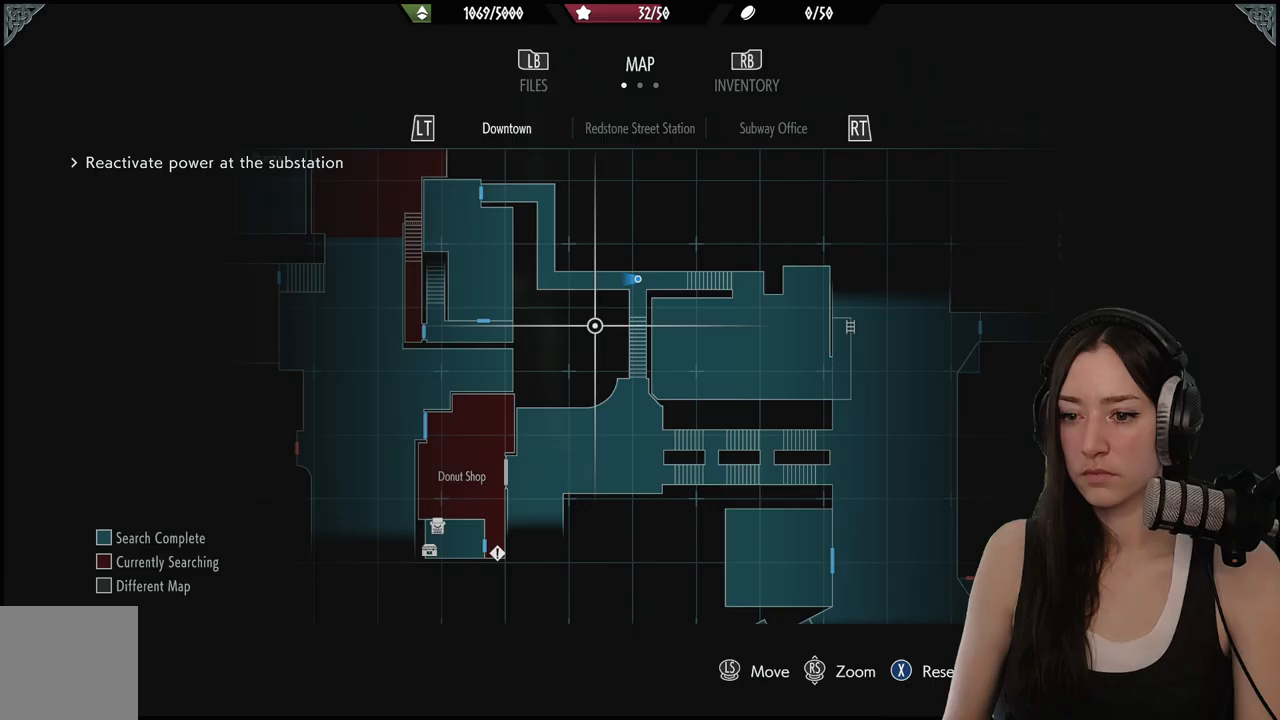
{"dt_ms": 500, "buttons": [], "left_stick": "down", "right_stick": "center", "events": [[217, "left_stick", "down"]]}
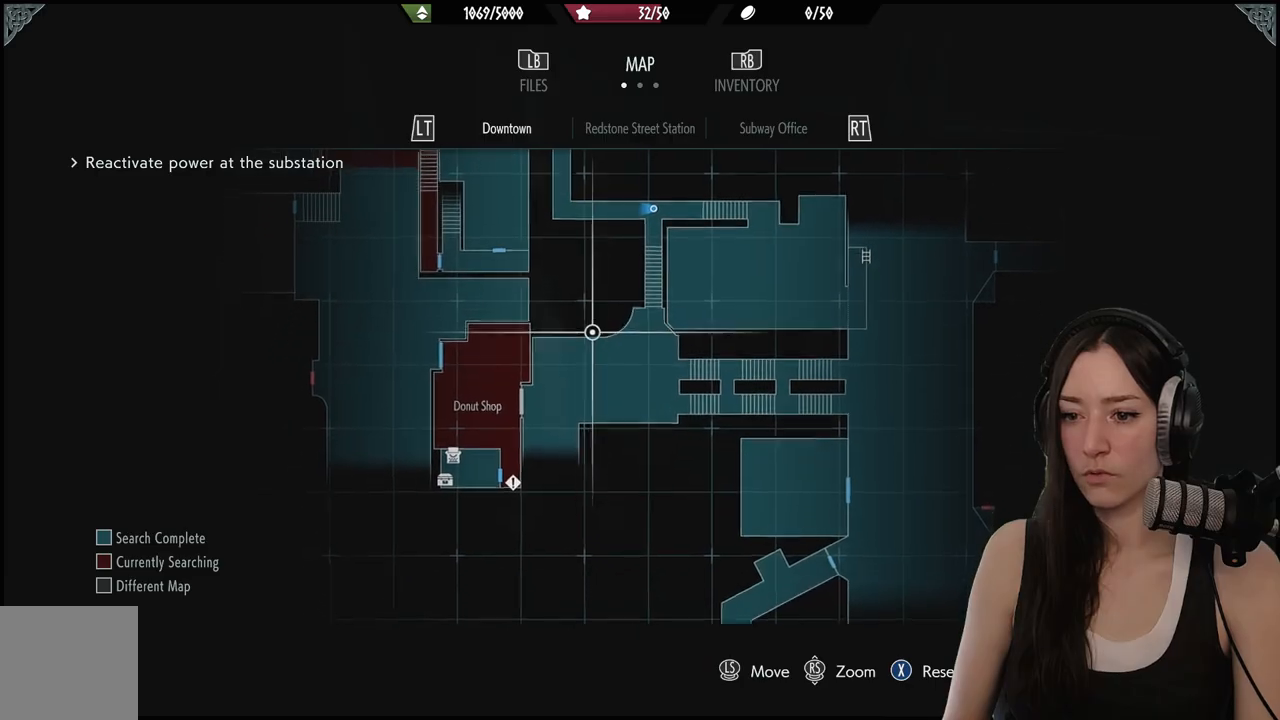
{"dt_ms": 500, "buttons": [], "left_stick": "center", "right_stick": "center", "events": [[217, "left_stick", "down-left"], [417, "left_stick", "center"]]}
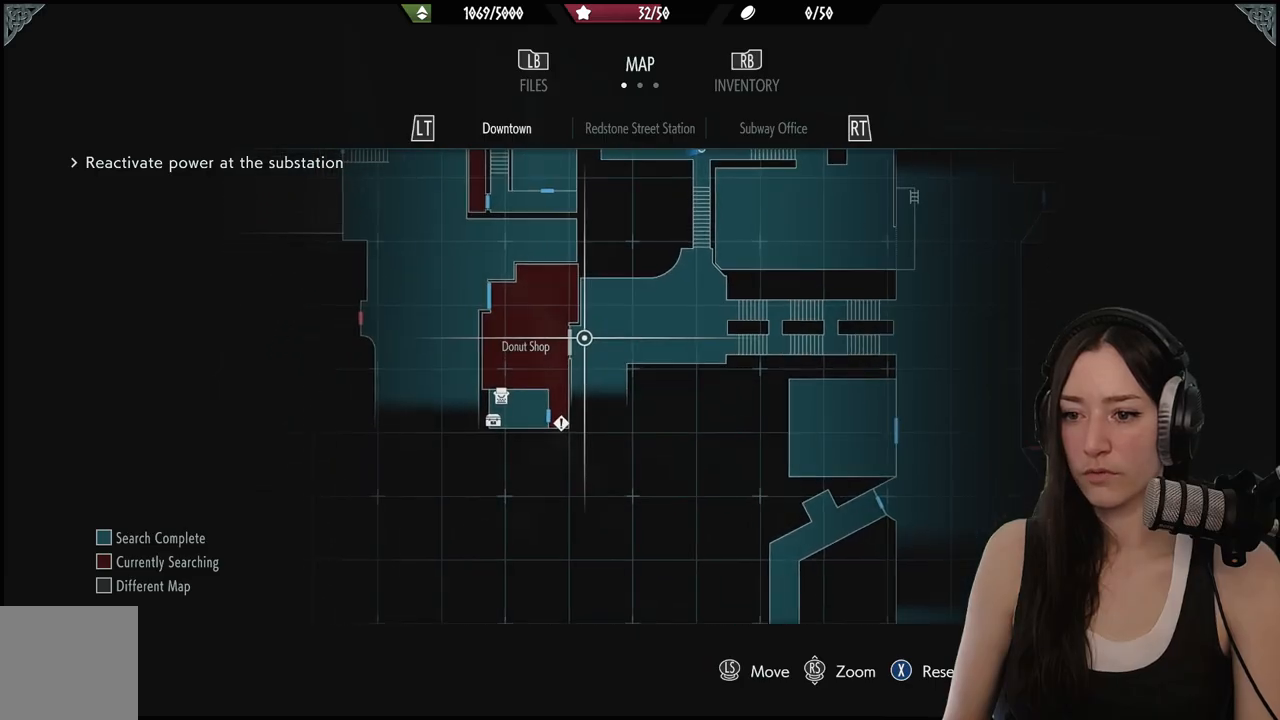
{"dt_ms": 500, "buttons": [], "left_stick": "center", "right_stick": "center", "events": [[133, "left_stick", "left"], [300, "left_stick", "center"]]}
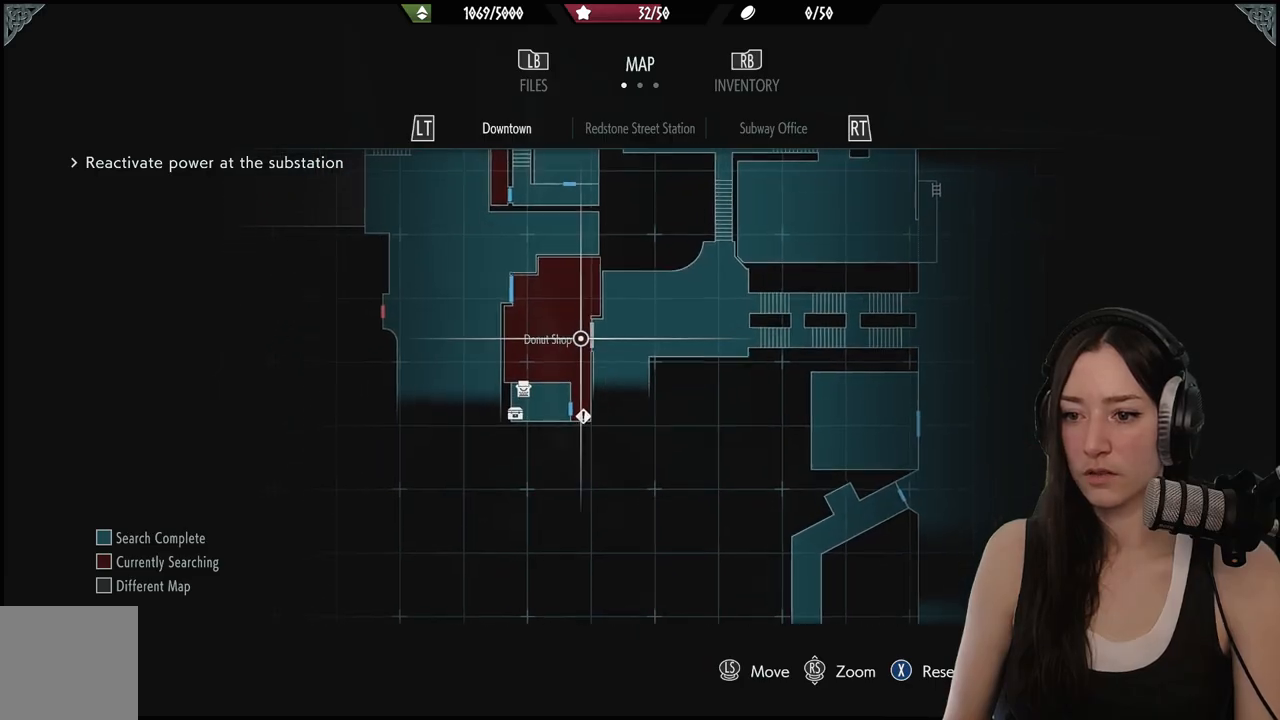
{"dt_ms": 500, "buttons": [], "left_stick": "center", "right_stick": "center", "events": []}
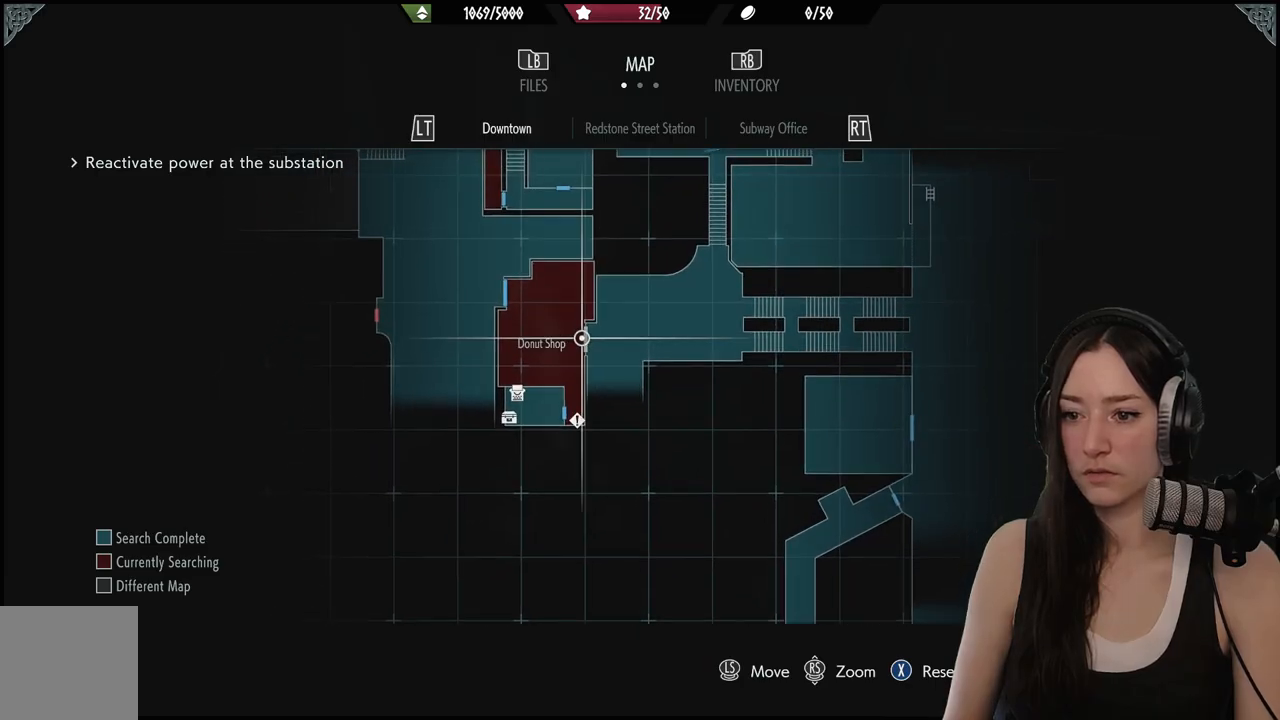
{"dt_ms": 500, "buttons": [], "left_stick": "center", "right_stick": "center", "events": []}
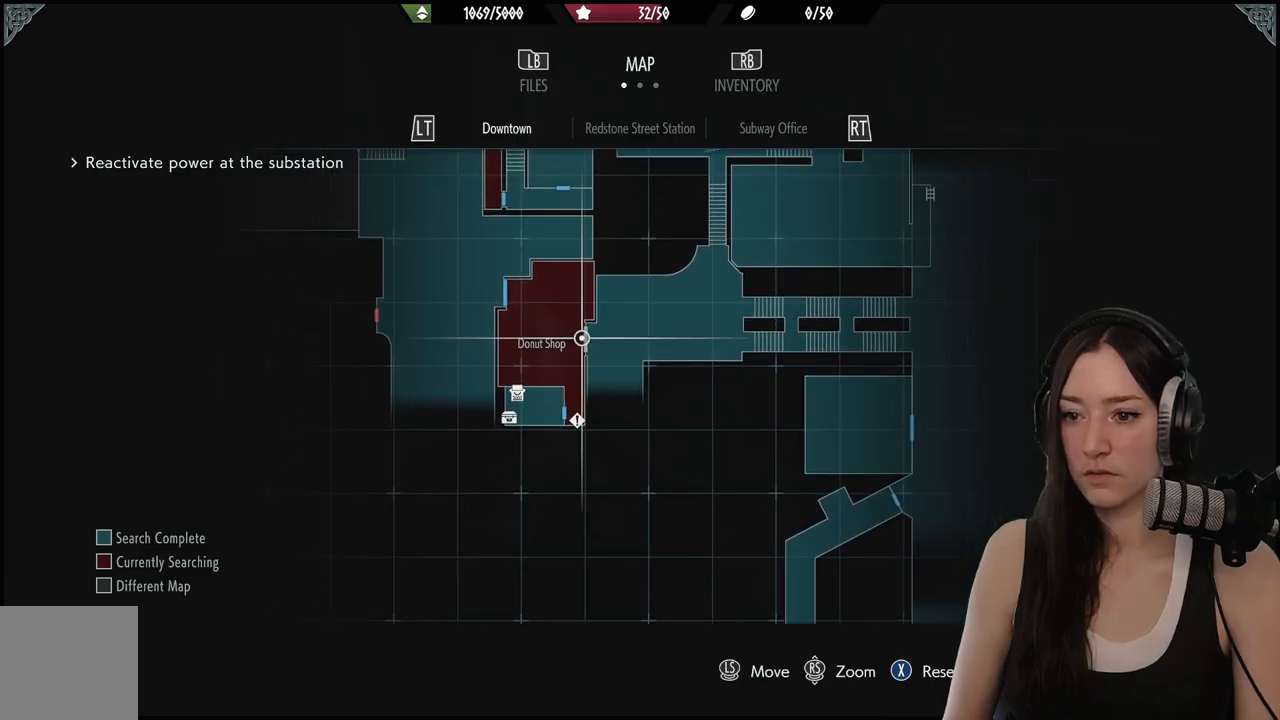
{"dt_ms": 500, "buttons": [], "left_stick": "center", "right_stick": "center", "events": []}
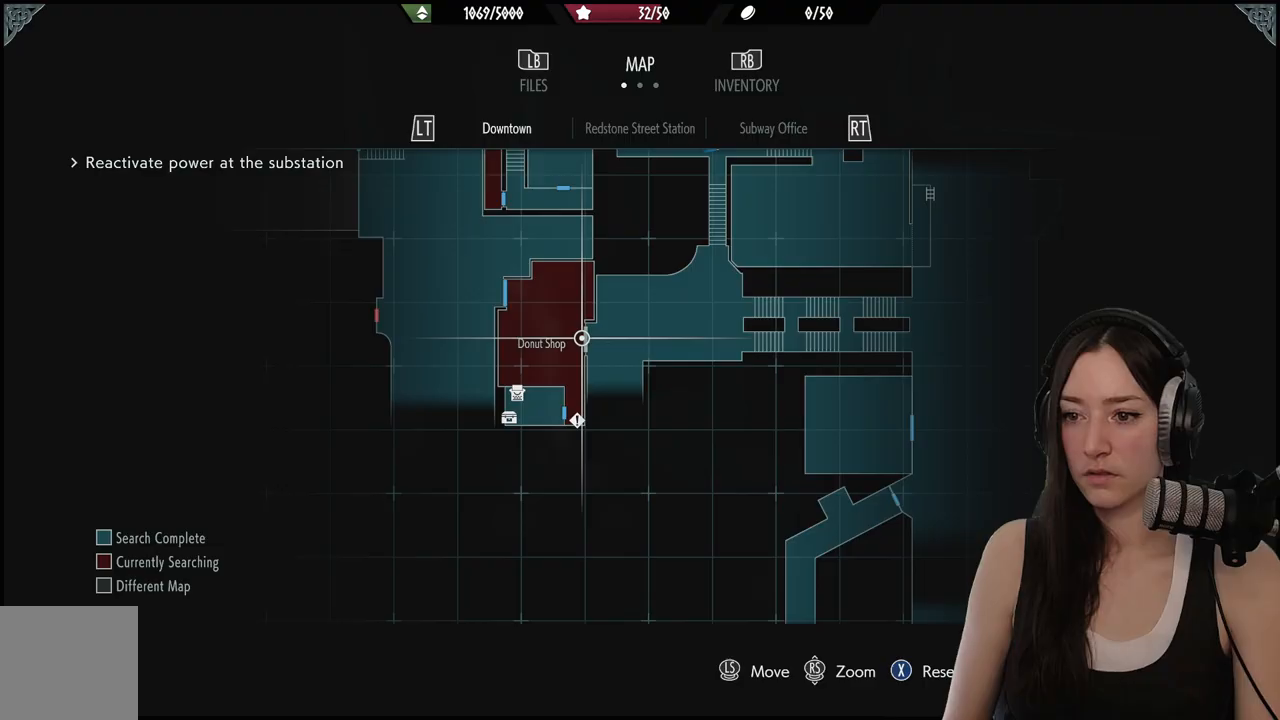
{"dt_ms": 500, "buttons": [], "left_stick": "center", "right_stick": "center", "events": []}
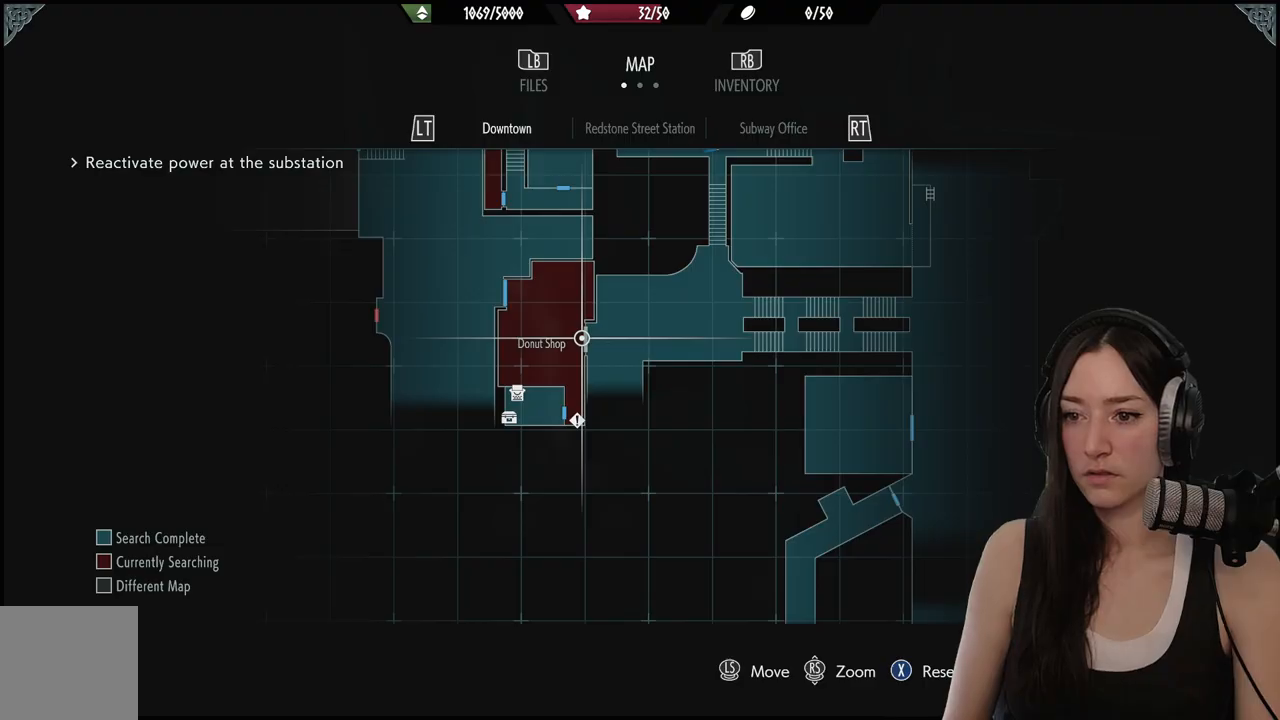
{"dt_ms": 500, "buttons": [], "left_stick": "center", "right_stick": "center", "events": []}
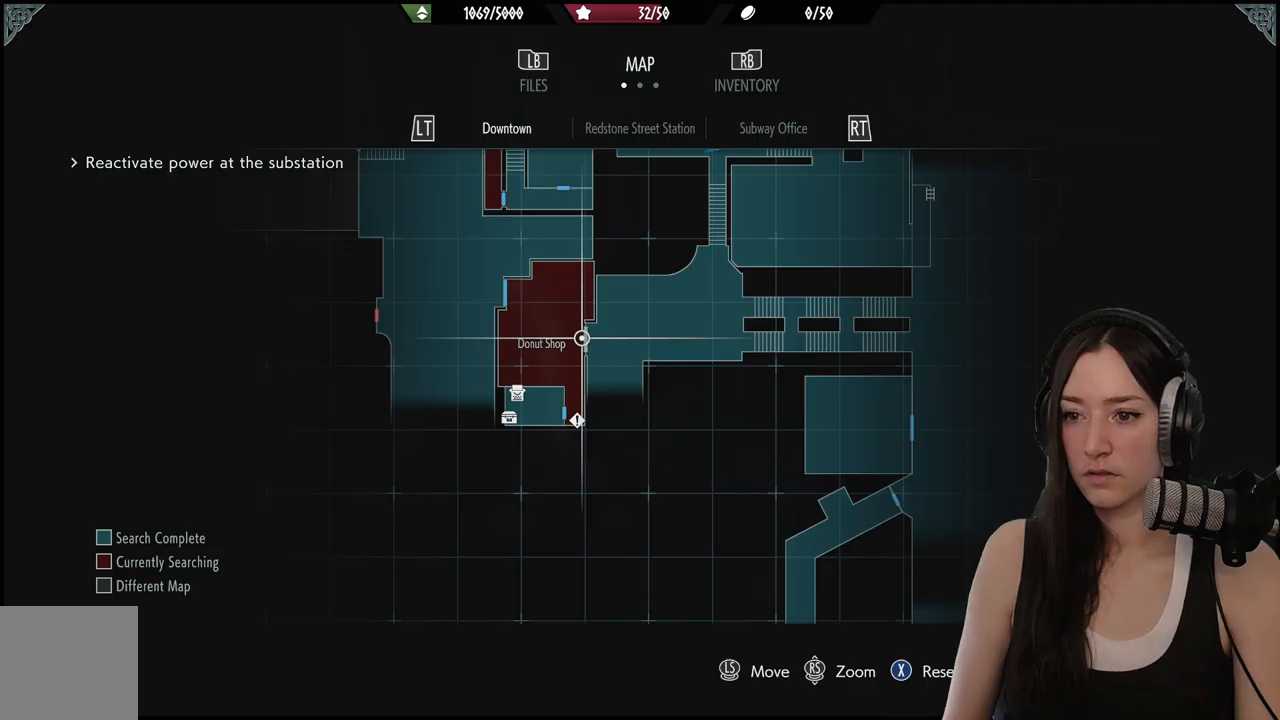
{"dt_ms": 500, "buttons": [], "left_stick": "center", "right_stick": "center", "events": []}
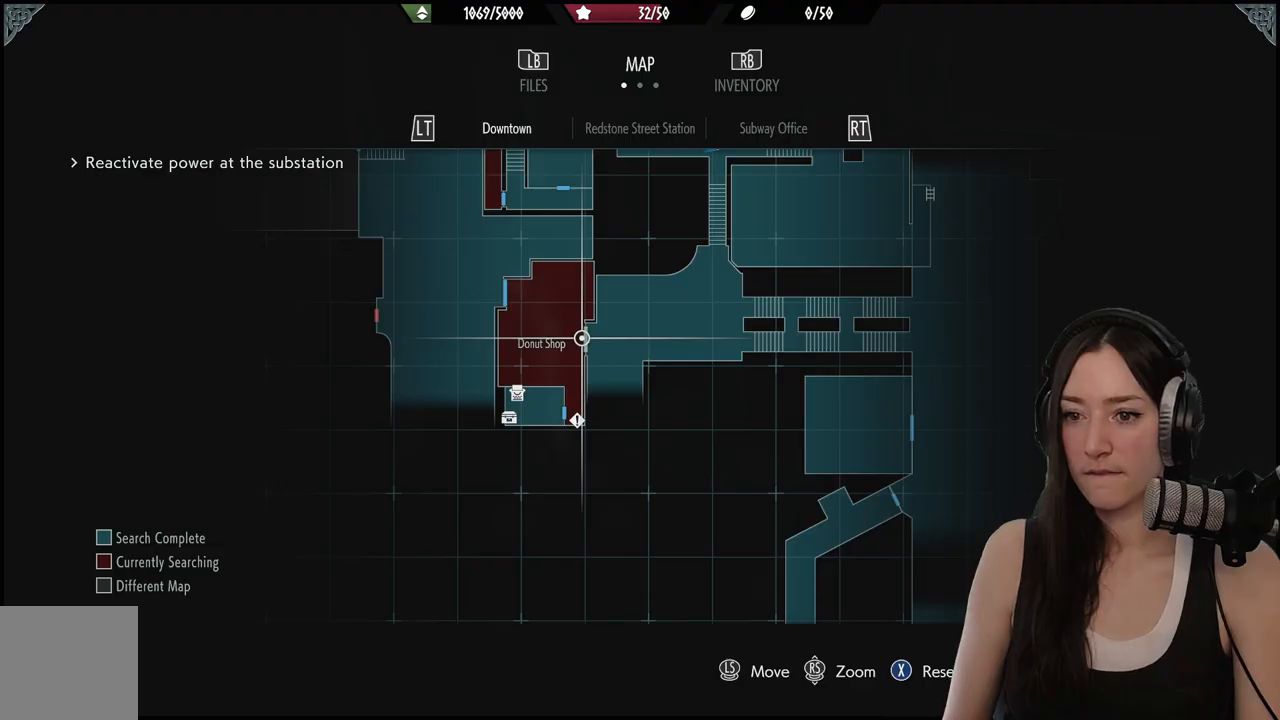
{"dt_ms": 500, "buttons": [], "left_stick": "up", "right_stick": "center", "events": [[433, "left_stick", "up"]]}
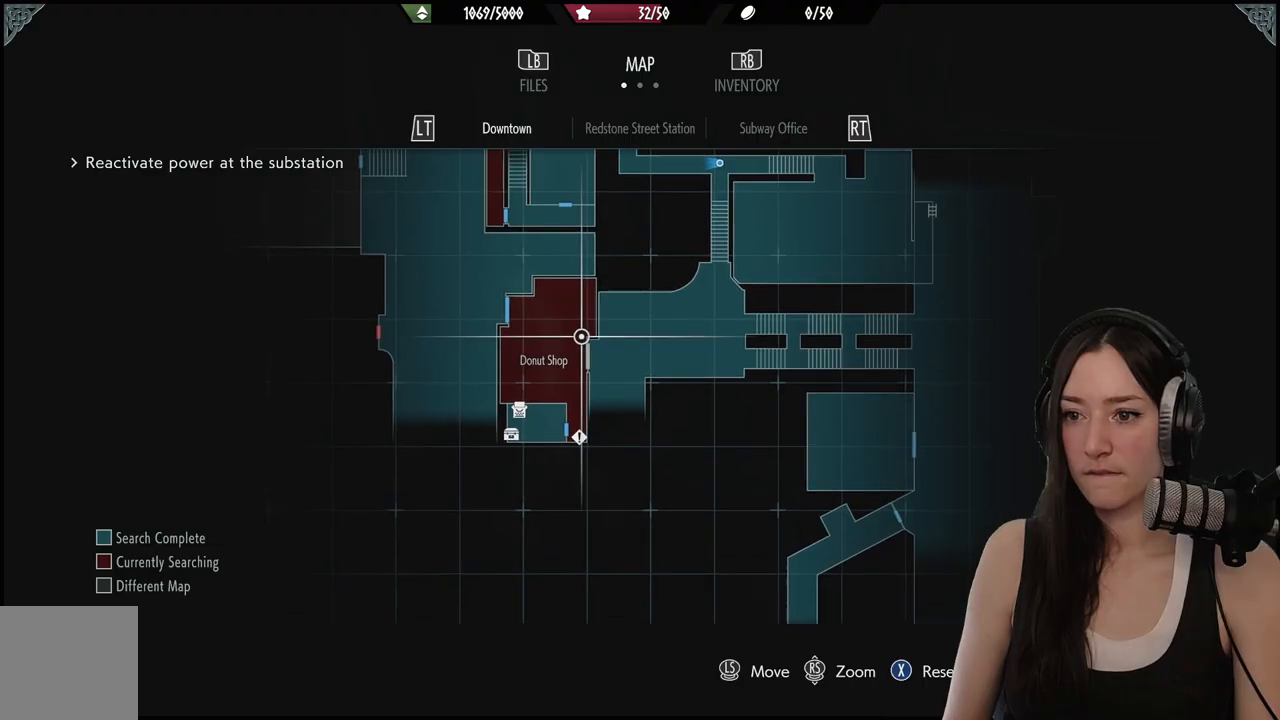
{"dt_ms": 500, "buttons": [], "left_stick": "up", "right_stick": "center", "events": []}
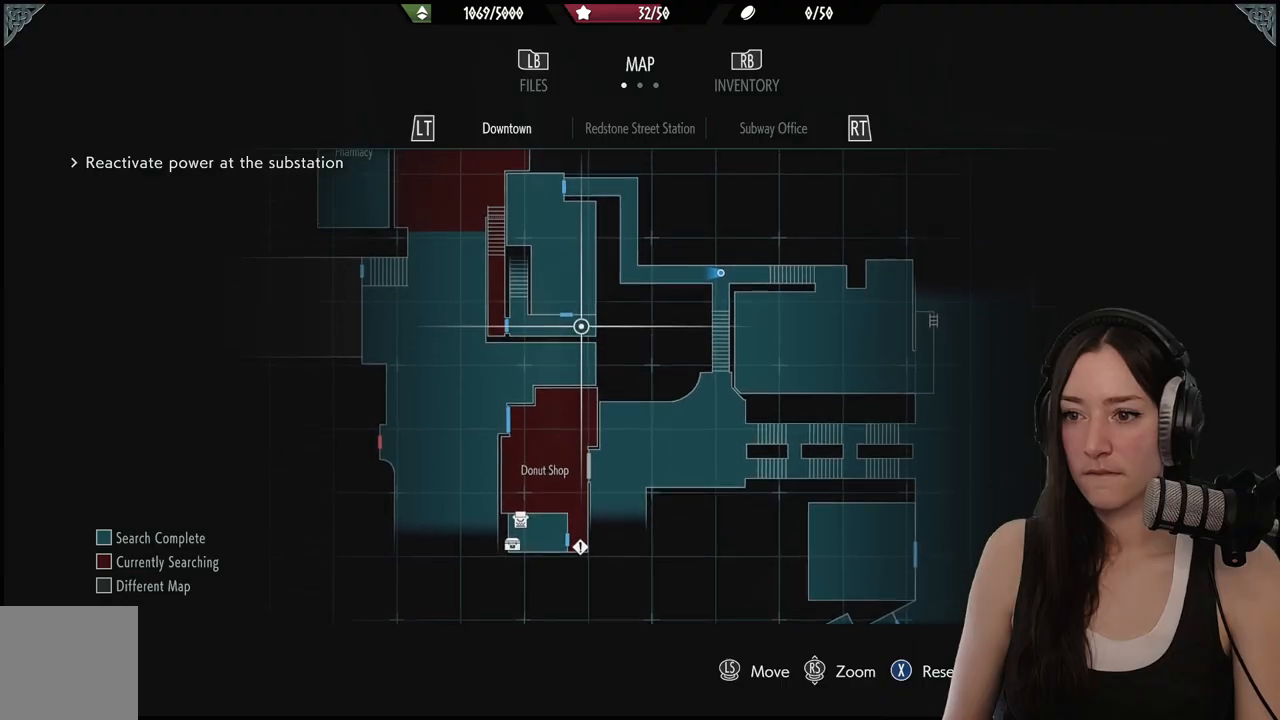
{"dt_ms": 500, "buttons": [], "left_stick": "center", "right_stick": "center", "events": [[167, "left_stick", "center"]]}
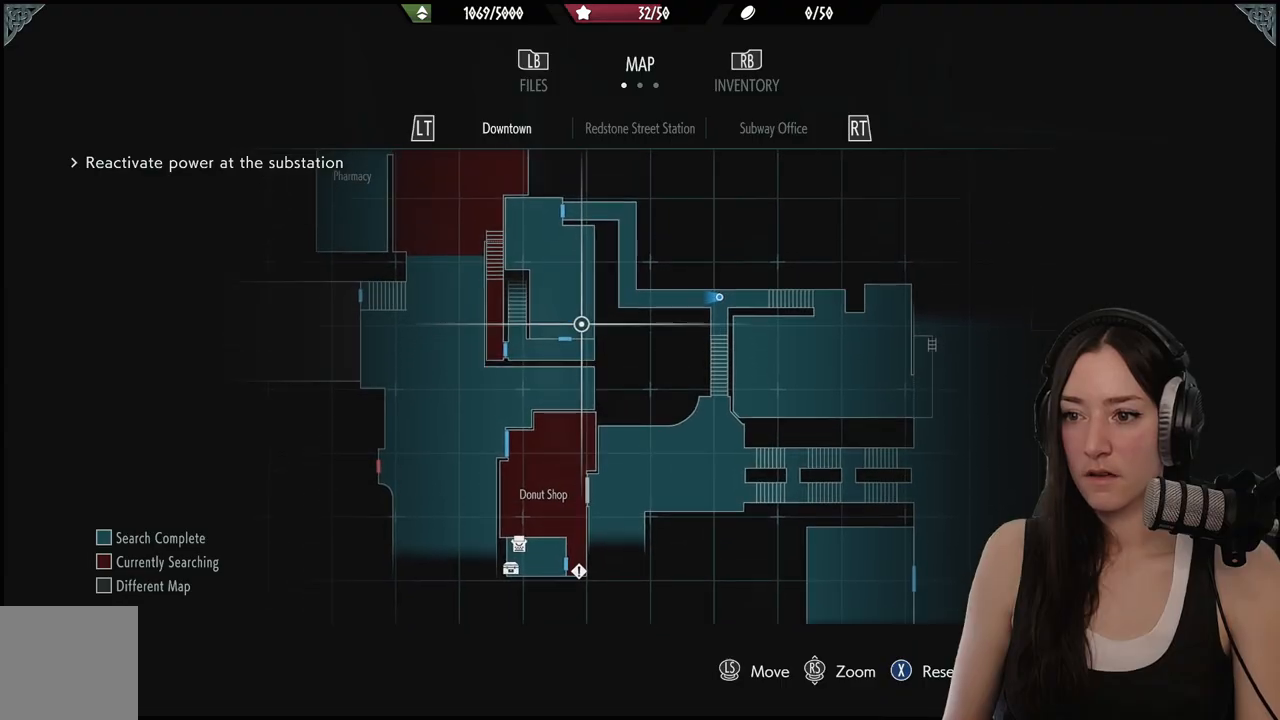
{"dt_ms": 500, "buttons": [], "left_stick": "center", "right_stick": "center", "events": []}
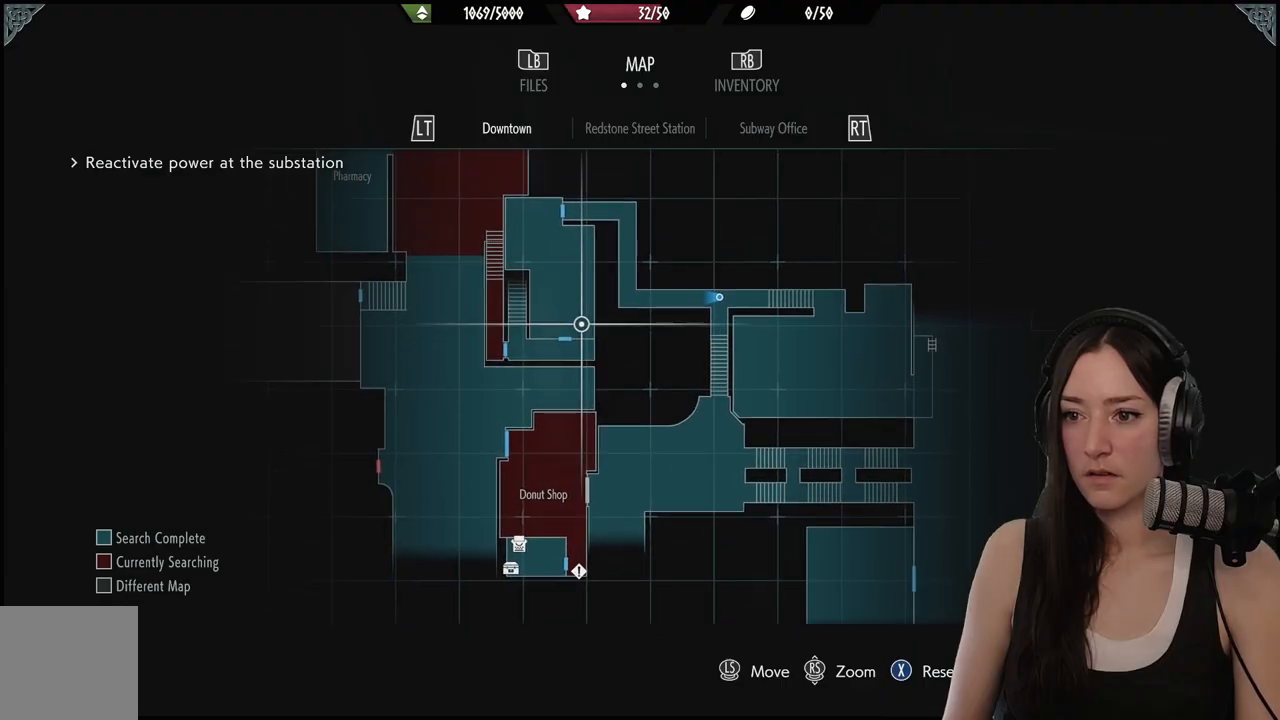
{"dt_ms": 500, "buttons": [], "left_stick": "up-left", "right_stick": "center", "events": [[133, "left_stick", "up"], [333, "left_stick", "up-left"]]}
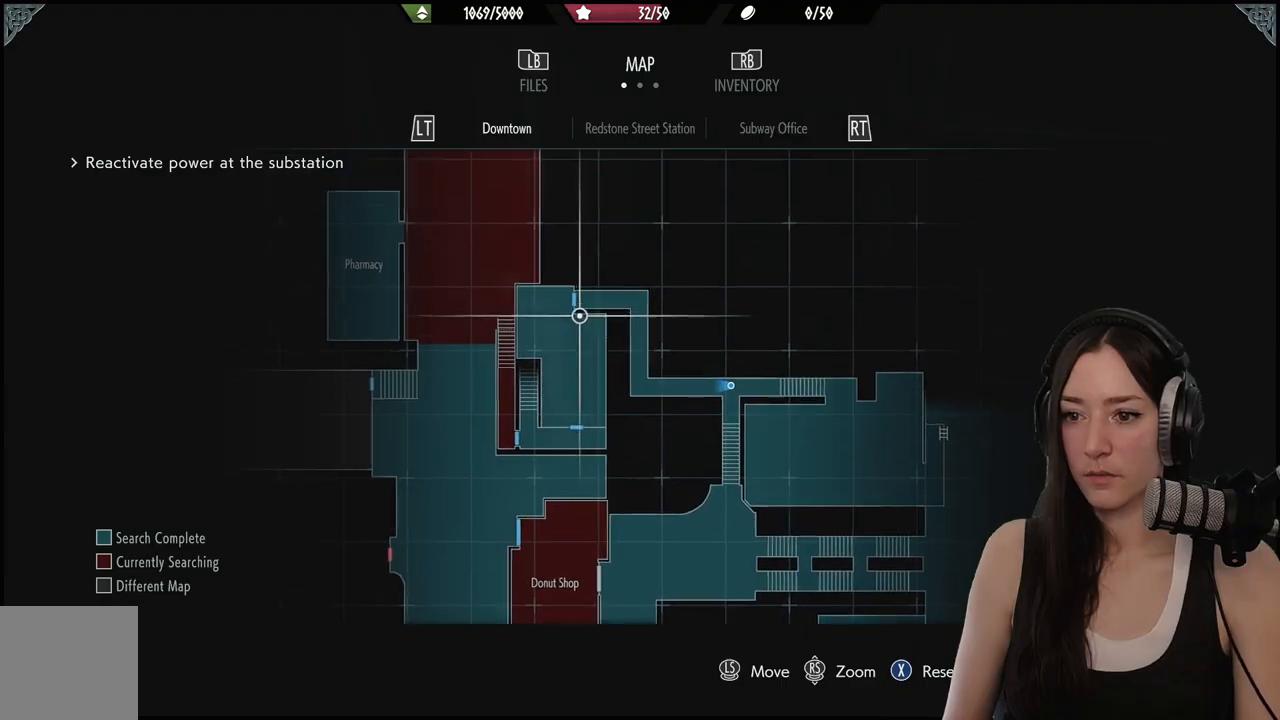
{"dt_ms": 500, "buttons": [], "left_stick": "down", "right_stick": "center", "events": [[100, "left_stick", "center"], [267, "left_stick", "left"], [500, "left_stick", "down"]]}
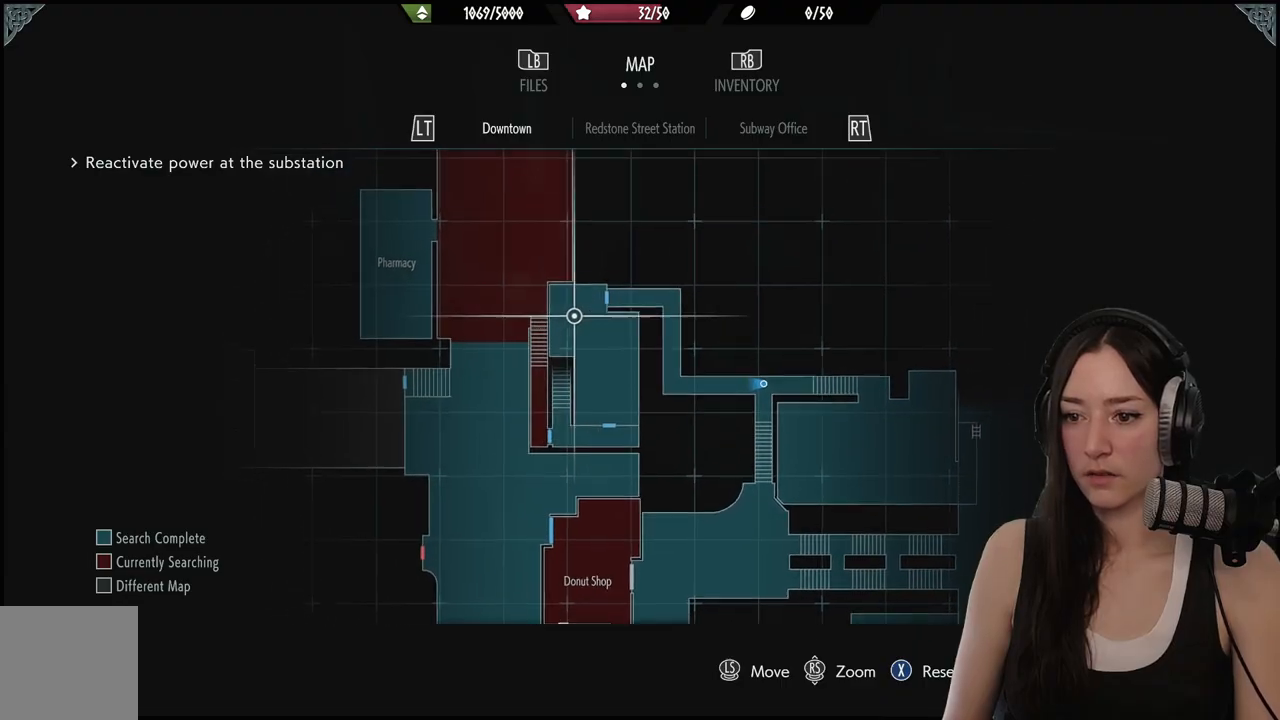
{"dt_ms": 500, "buttons": [], "left_stick": "down-left", "right_stick": "center", "events": [[500, "left_stick", "down-left"]]}
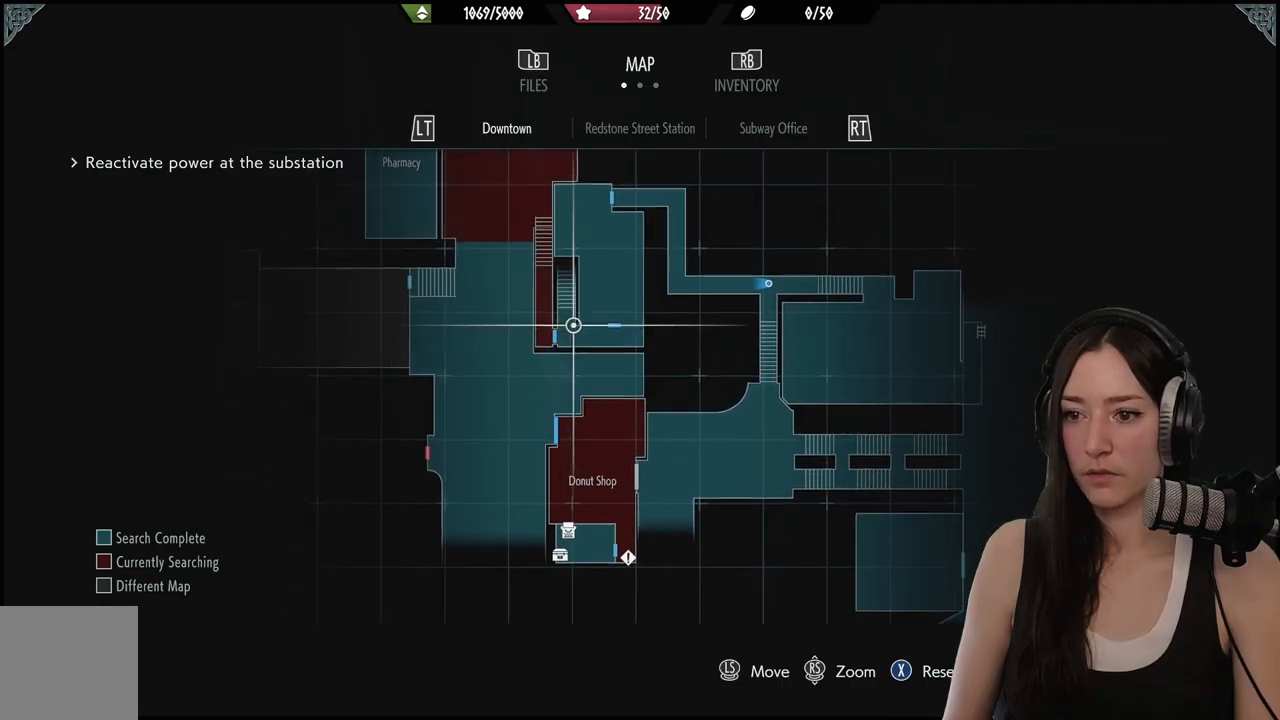
{"dt_ms": 500, "buttons": [], "left_stick": "up", "right_stick": "center", "events": [[167, "left_stick", "up-left"], [217, "left_stick", "up"]]}